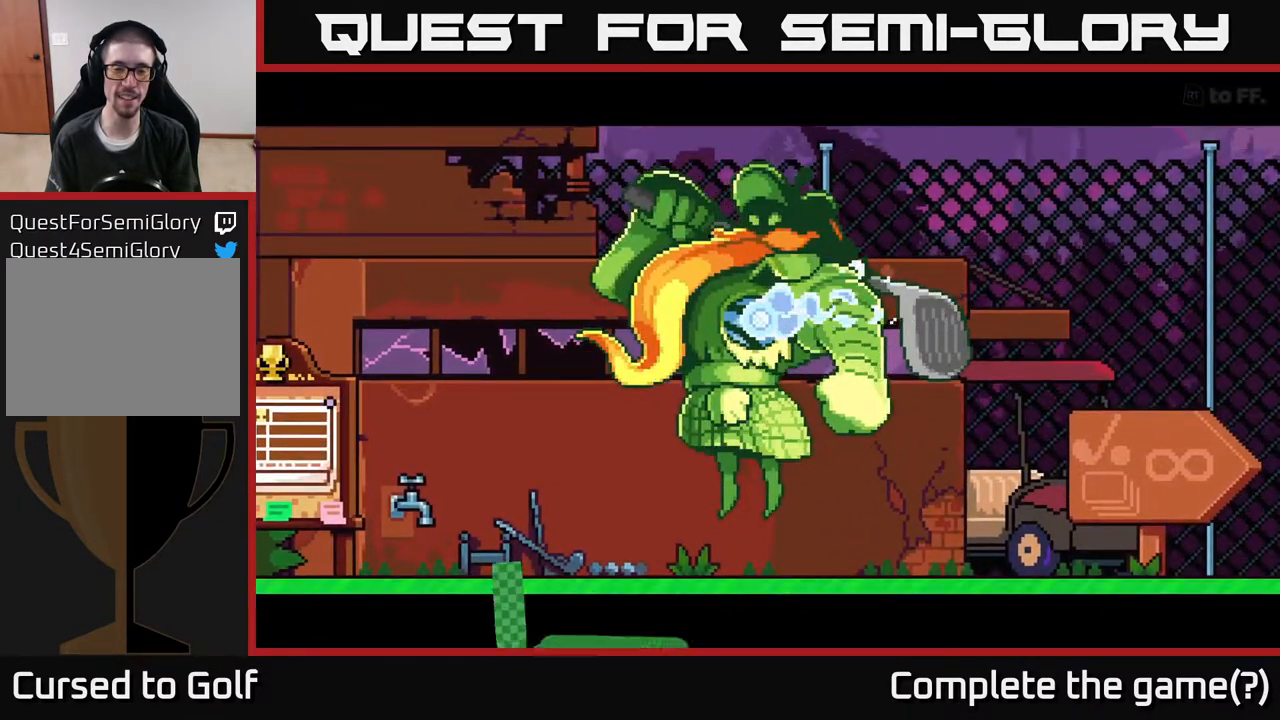
Gameplay with a controller (Xbox layout); each line is a JSON object with the inputs held at the frame after it (dt_ms = milliseconds from this image to that frame). "events" lists button and stick changes between this image and that frame as [ms after this image, input, new state], when the widget could be followed in between.
{"dt_ms": 500, "buttons": [], "left_stick": "center", "right_stick": "center", "events": []}
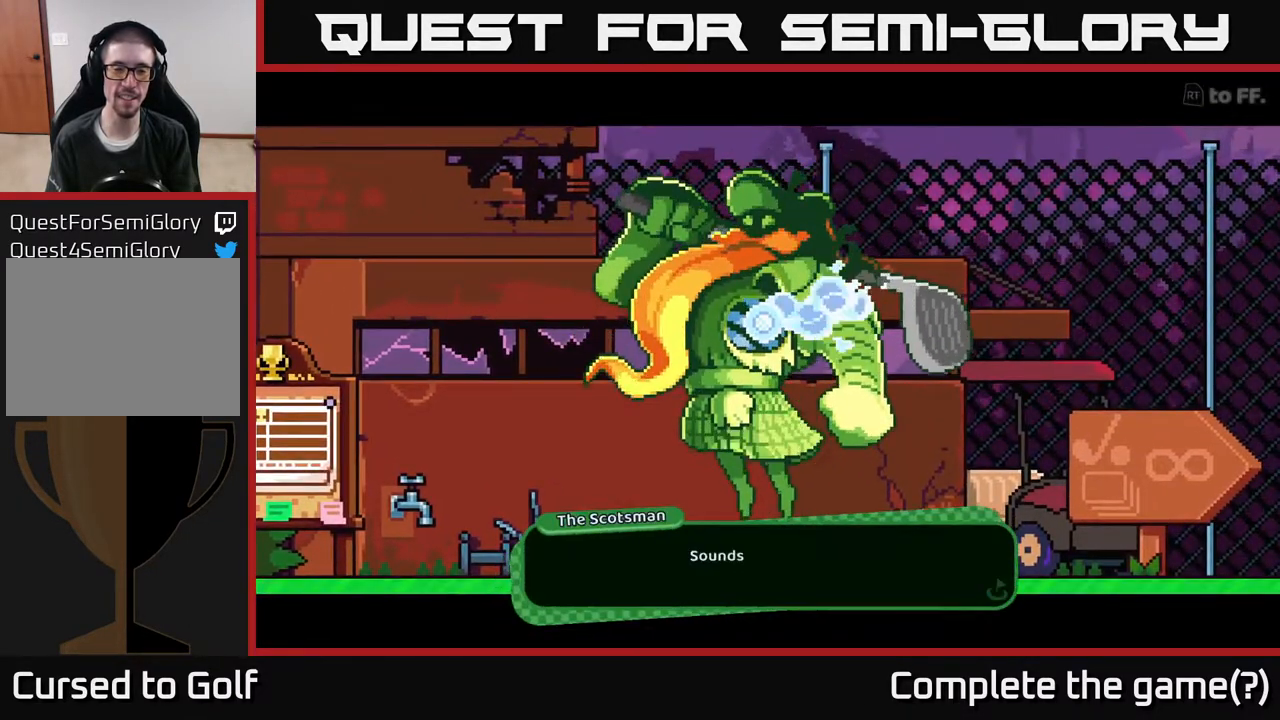
{"dt_ms": 500, "buttons": [], "left_stick": "center", "right_stick": "center", "events": [[117, "A", "down"], [300, "A", "up"]]}
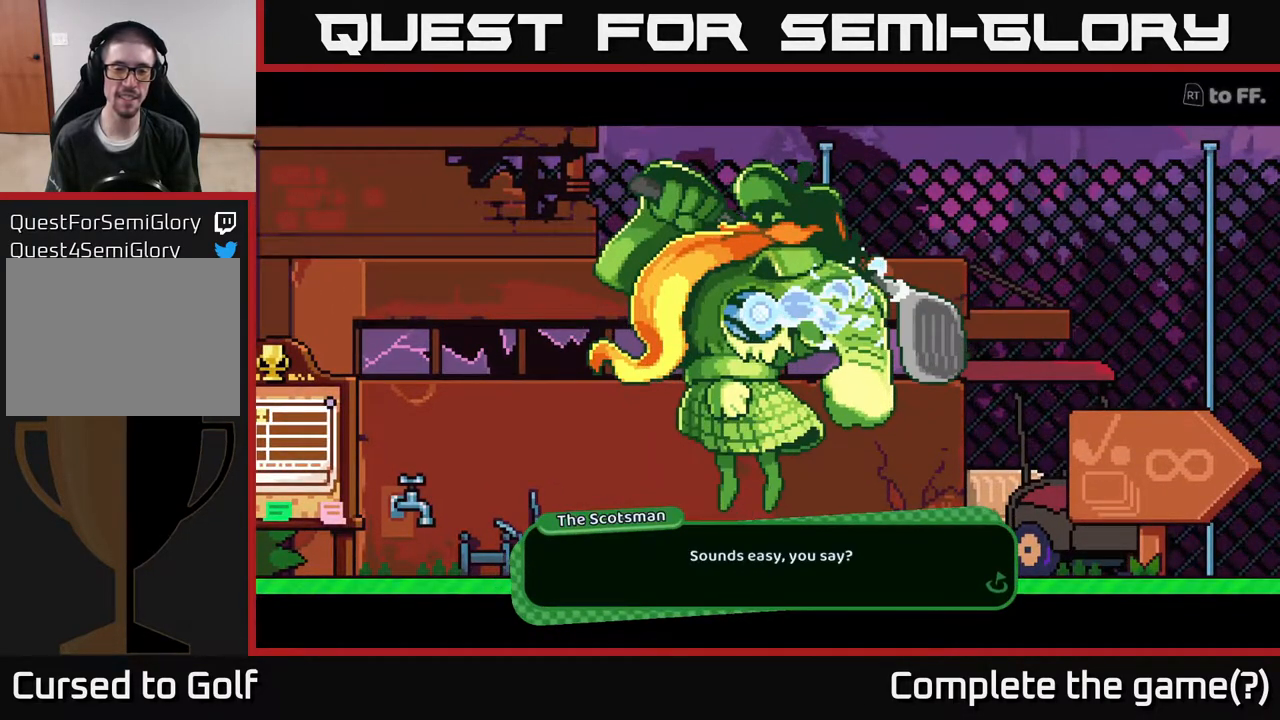
{"dt_ms": 500, "buttons": [], "left_stick": "center", "right_stick": "center", "events": [[167, "A", "down"], [283, "A", "up"]]}
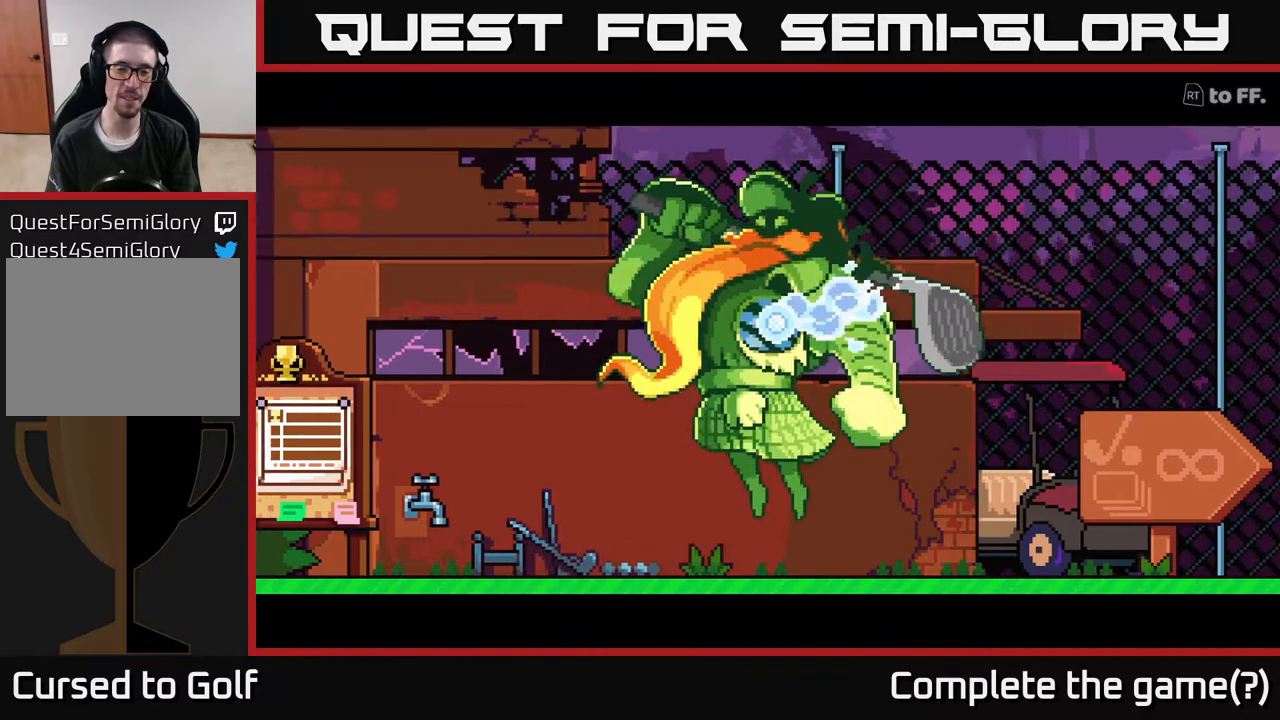
{"dt_ms": 500, "buttons": [], "left_stick": "center", "right_stick": "center", "events": []}
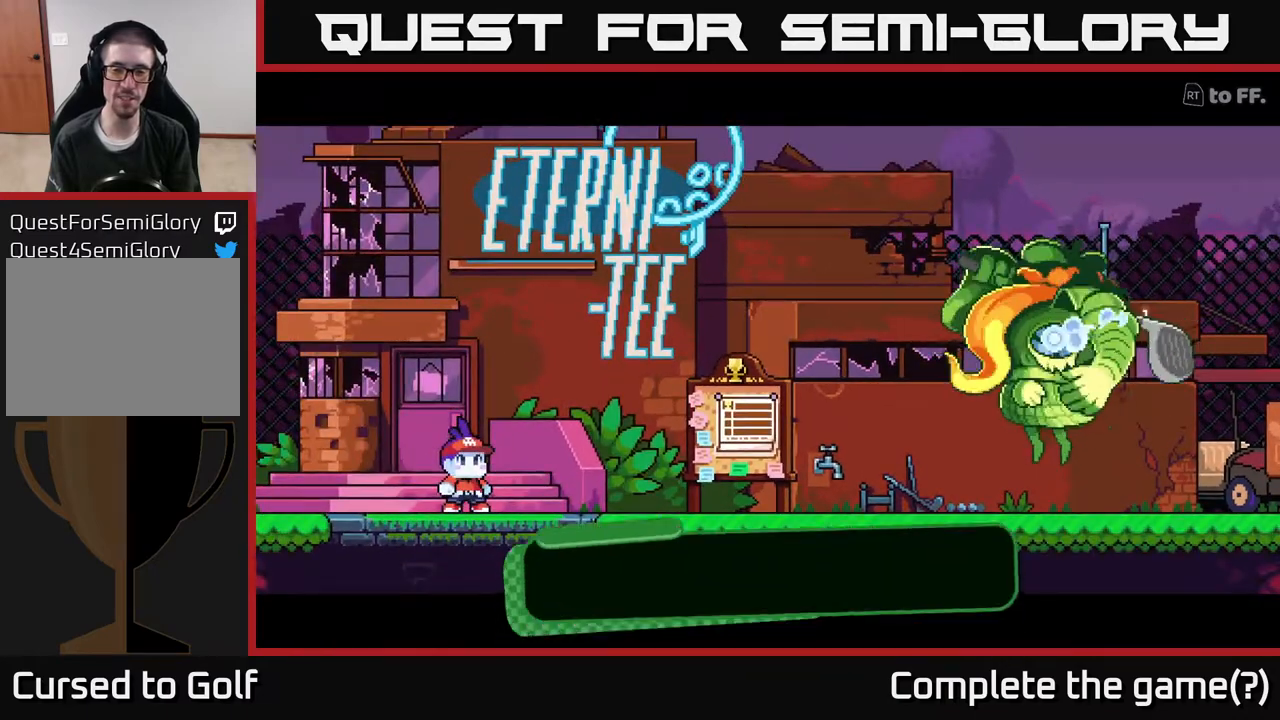
{"dt_ms": 500, "buttons": [], "left_stick": "center", "right_stick": "center", "events": []}
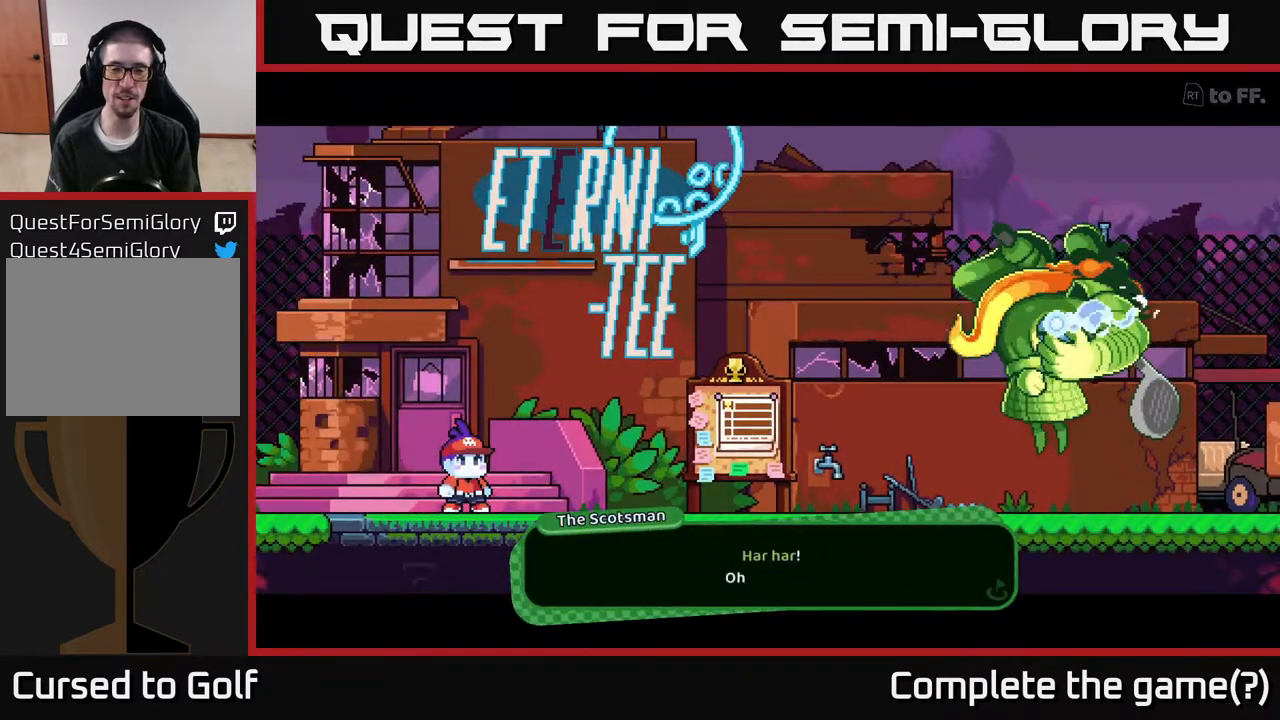
{"dt_ms": 500, "buttons": [], "left_stick": "center", "right_stick": "center", "events": []}
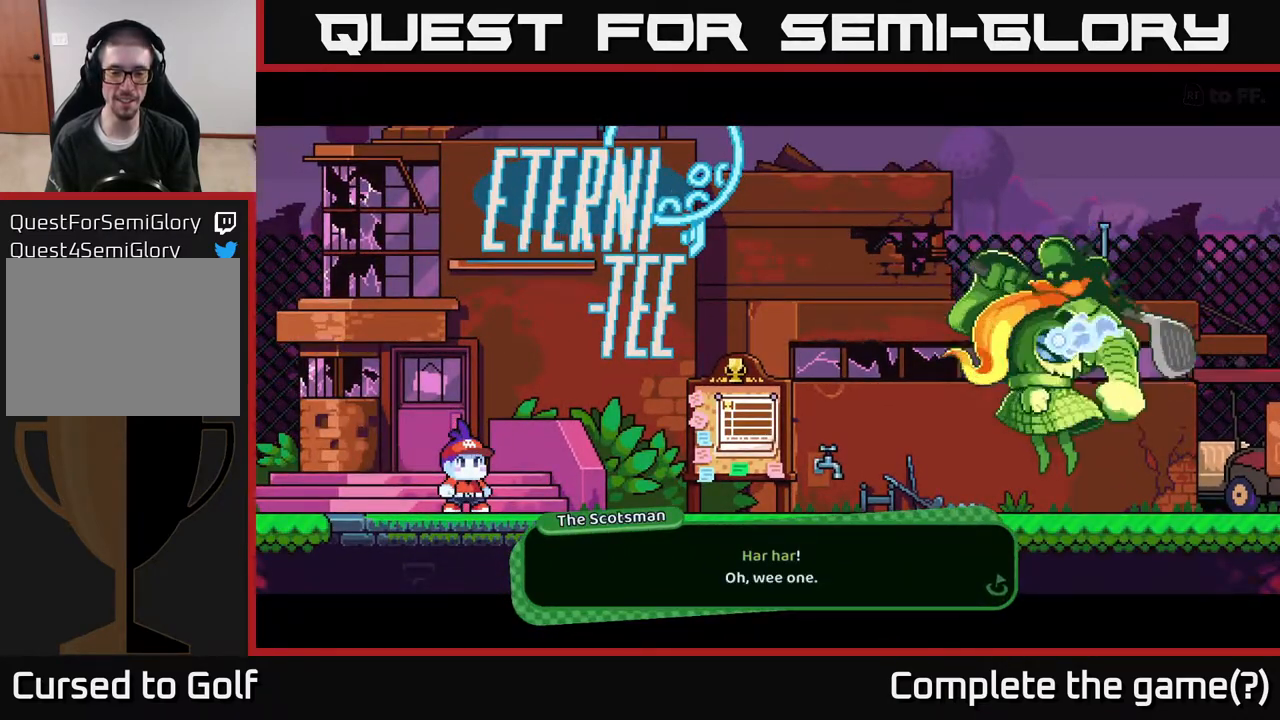
{"dt_ms": 500, "buttons": [], "left_stick": "center", "right_stick": "center", "events": []}
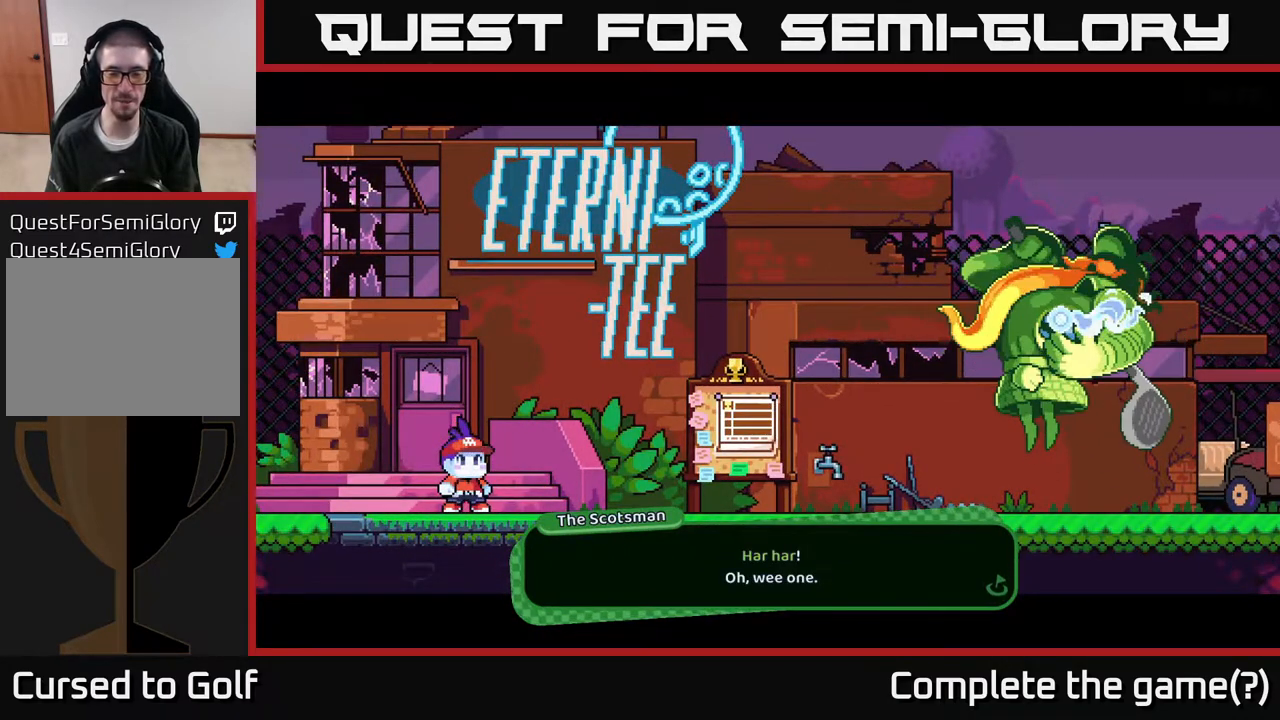
{"dt_ms": 500, "buttons": [], "left_stick": "center", "right_stick": "center", "events": []}
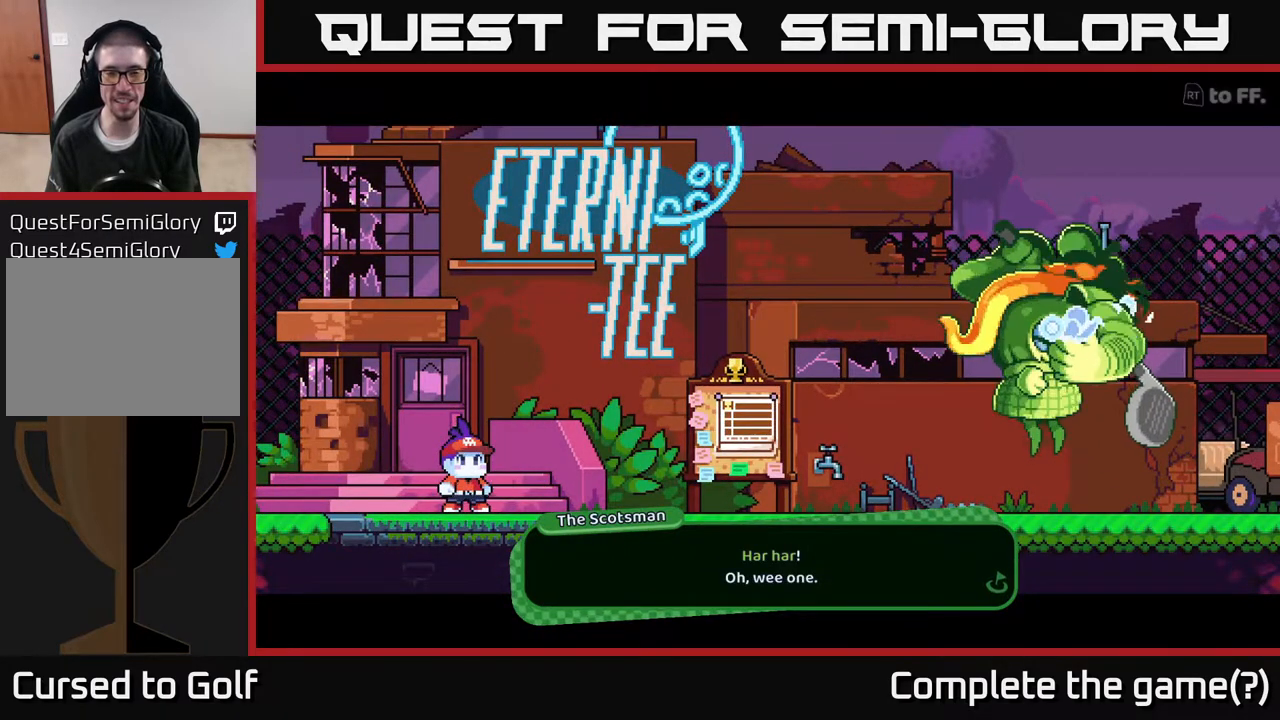
{"dt_ms": 500, "buttons": [], "left_stick": "center", "right_stick": "center", "events": []}
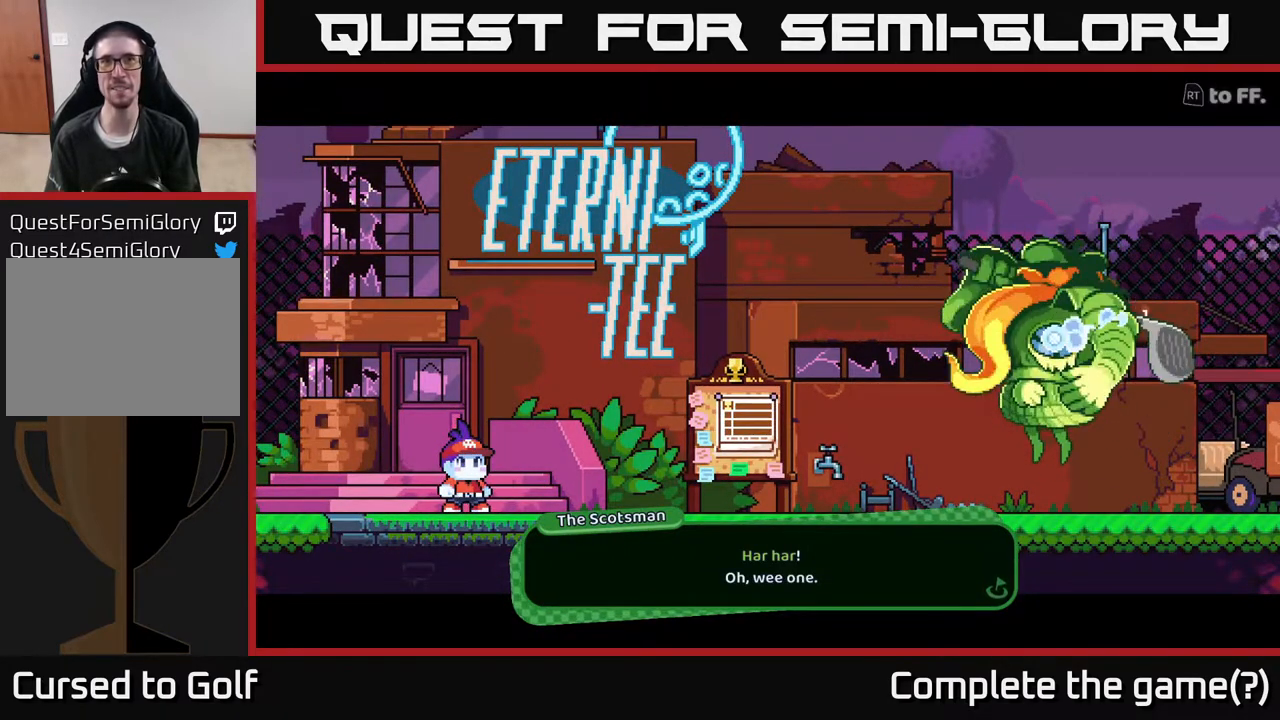
{"dt_ms": 500, "buttons": [], "left_stick": "center", "right_stick": "center", "events": []}
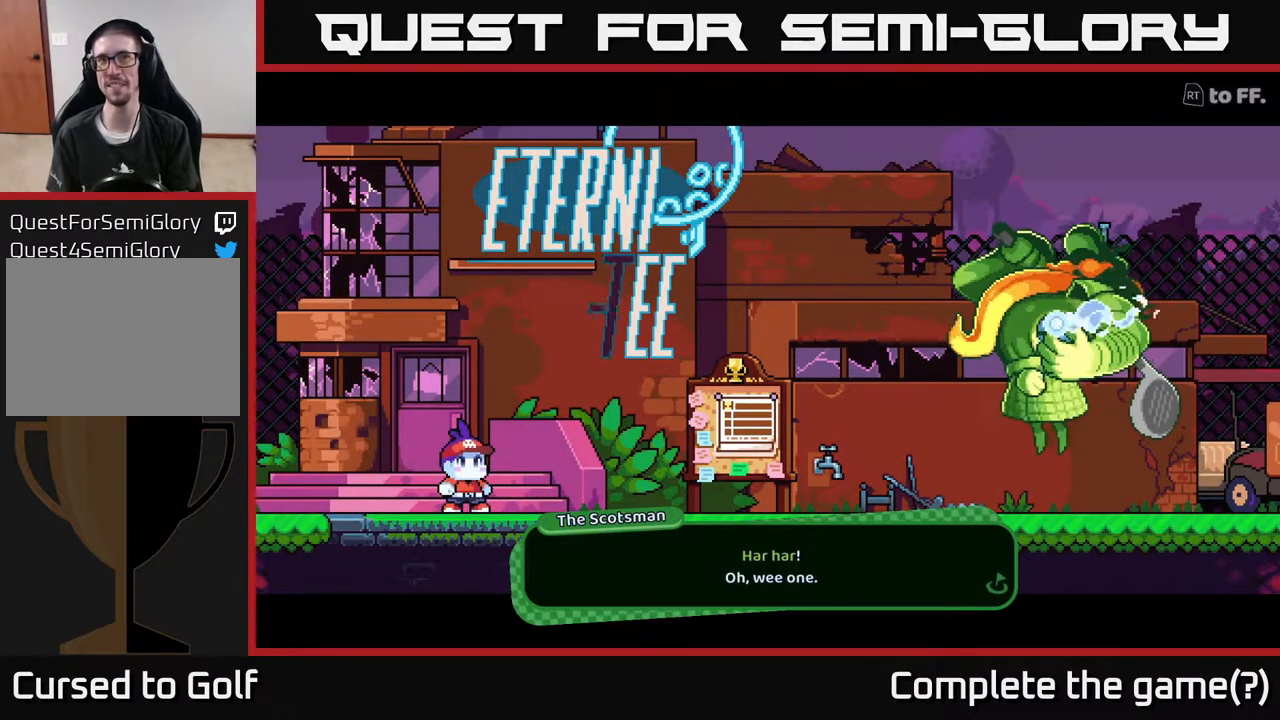
{"dt_ms": 500, "buttons": [], "left_stick": "center", "right_stick": "center", "events": []}
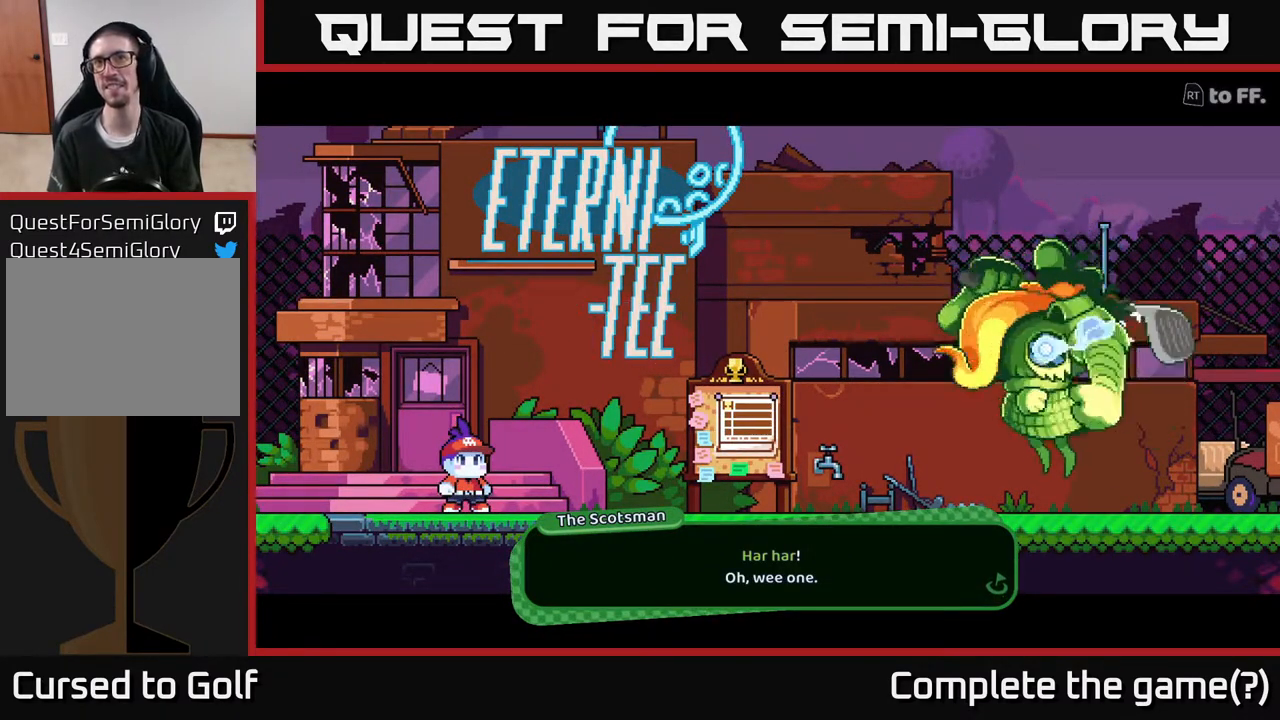
{"dt_ms": 500, "buttons": [], "left_stick": "center", "right_stick": "center", "events": []}
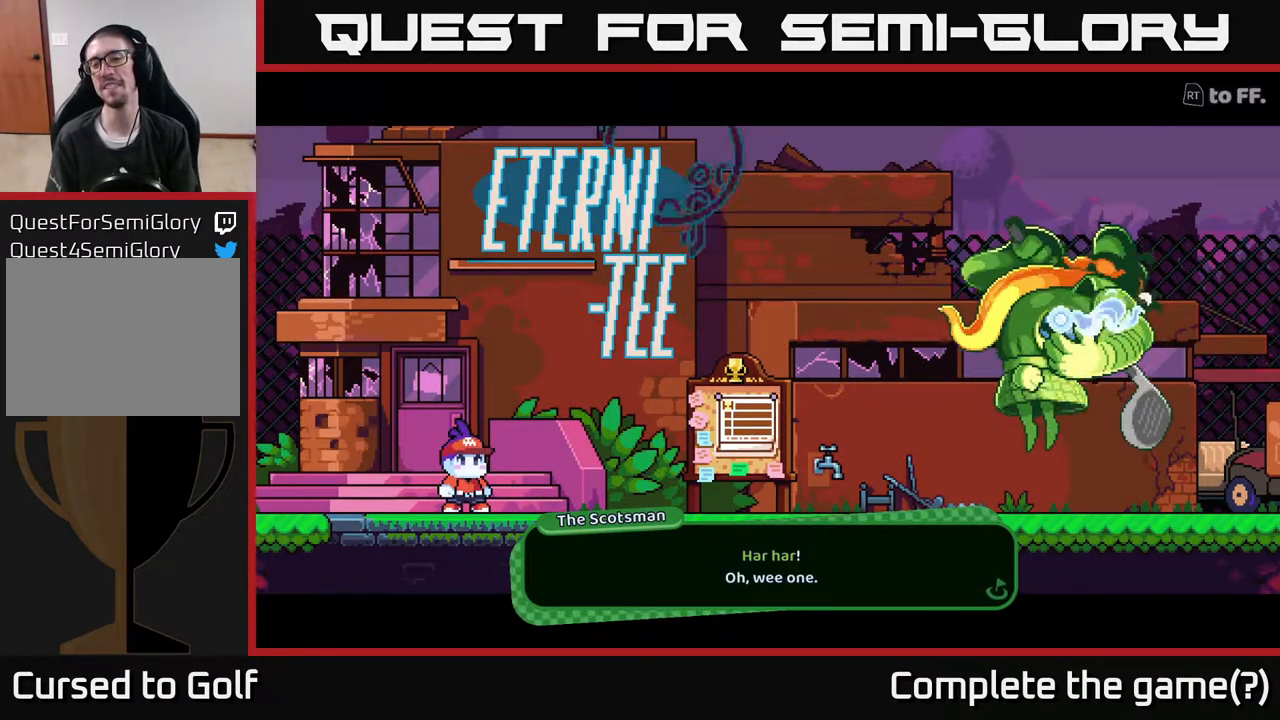
{"dt_ms": 500, "buttons": [], "left_stick": "center", "right_stick": "center", "events": [[317, "A", "down"], [500, "A", "up"]]}
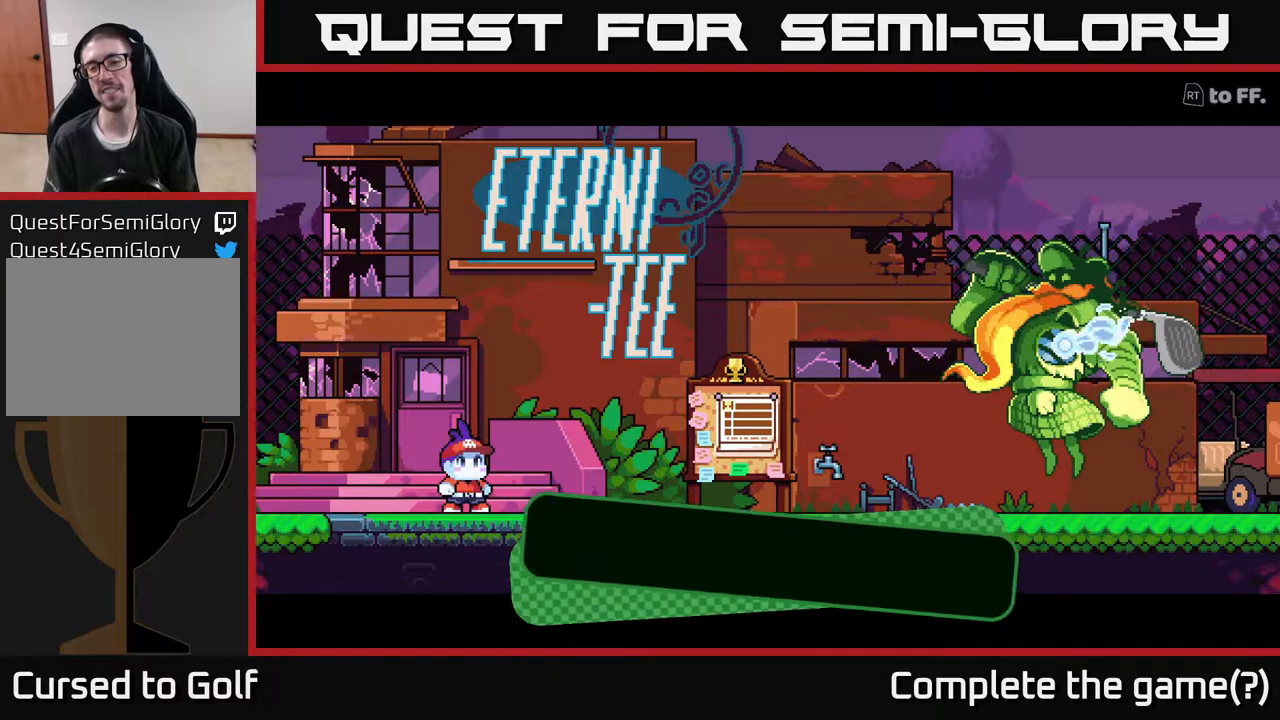
{"dt_ms": 500, "buttons": [], "left_stick": "center", "right_stick": "center", "events": []}
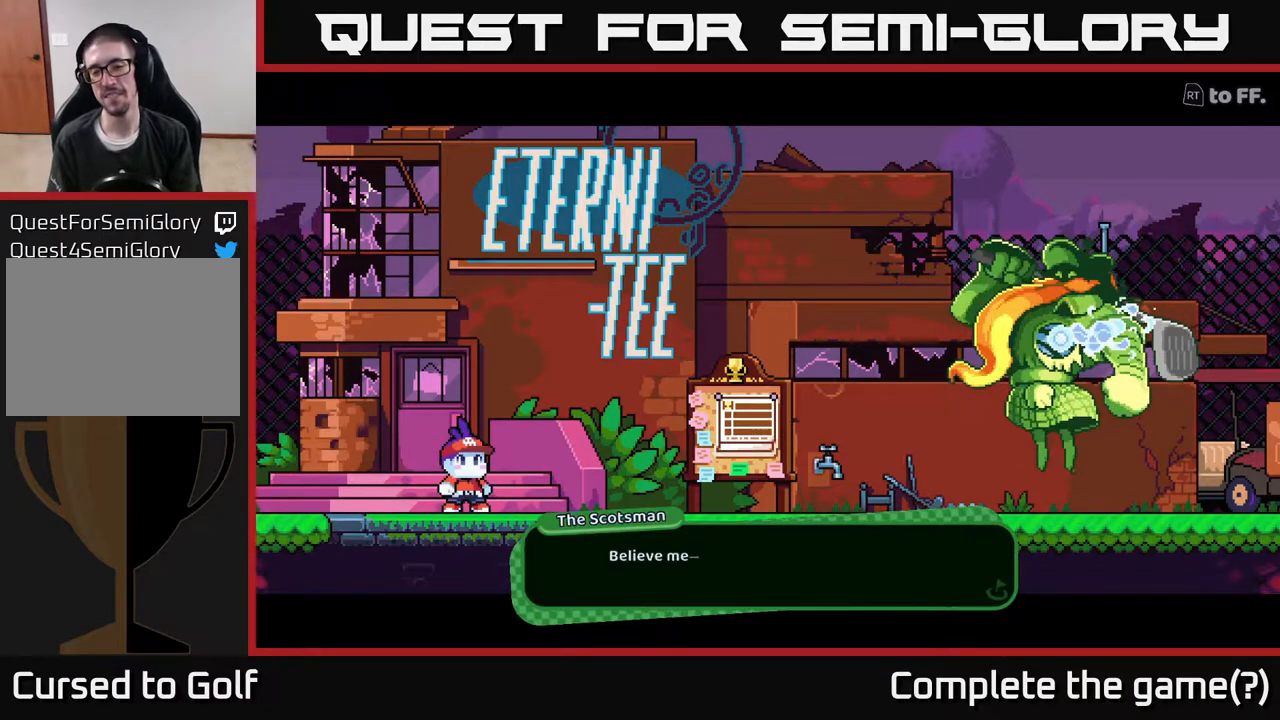
{"dt_ms": 500, "buttons": [], "left_stick": "center", "right_stick": "center", "events": []}
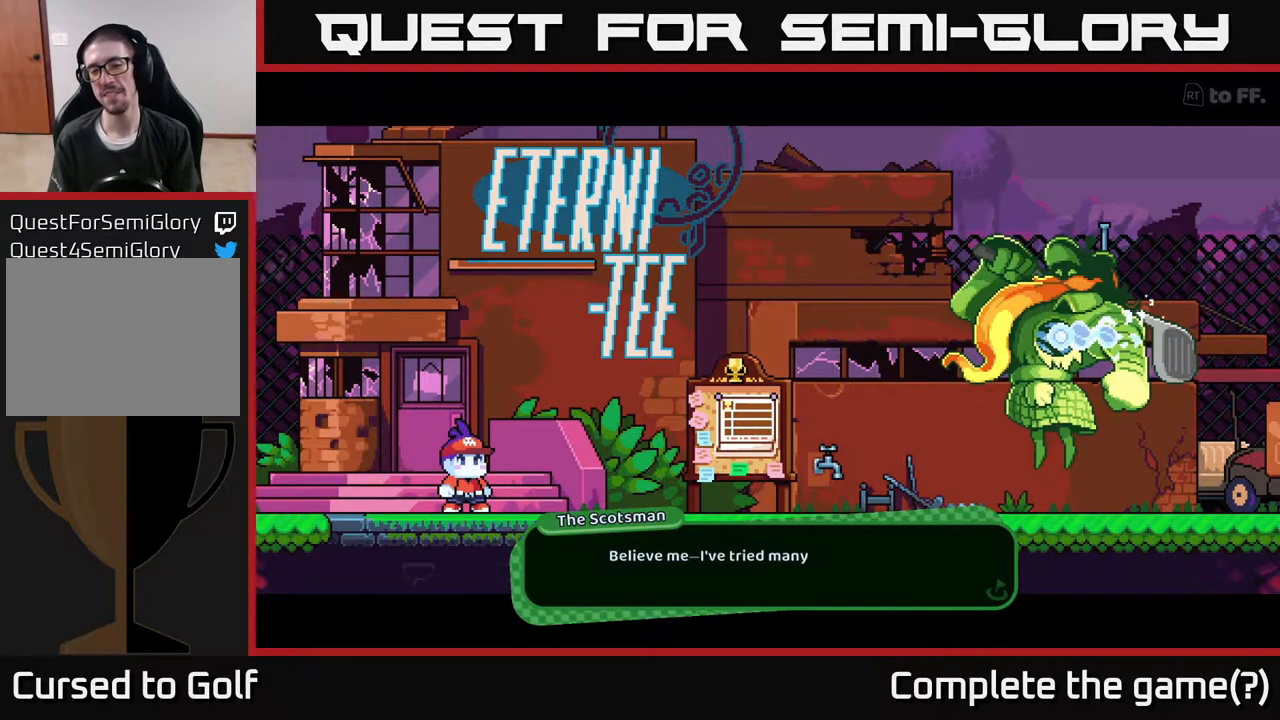
{"dt_ms": 500, "buttons": [], "left_stick": "center", "right_stick": "center", "events": []}
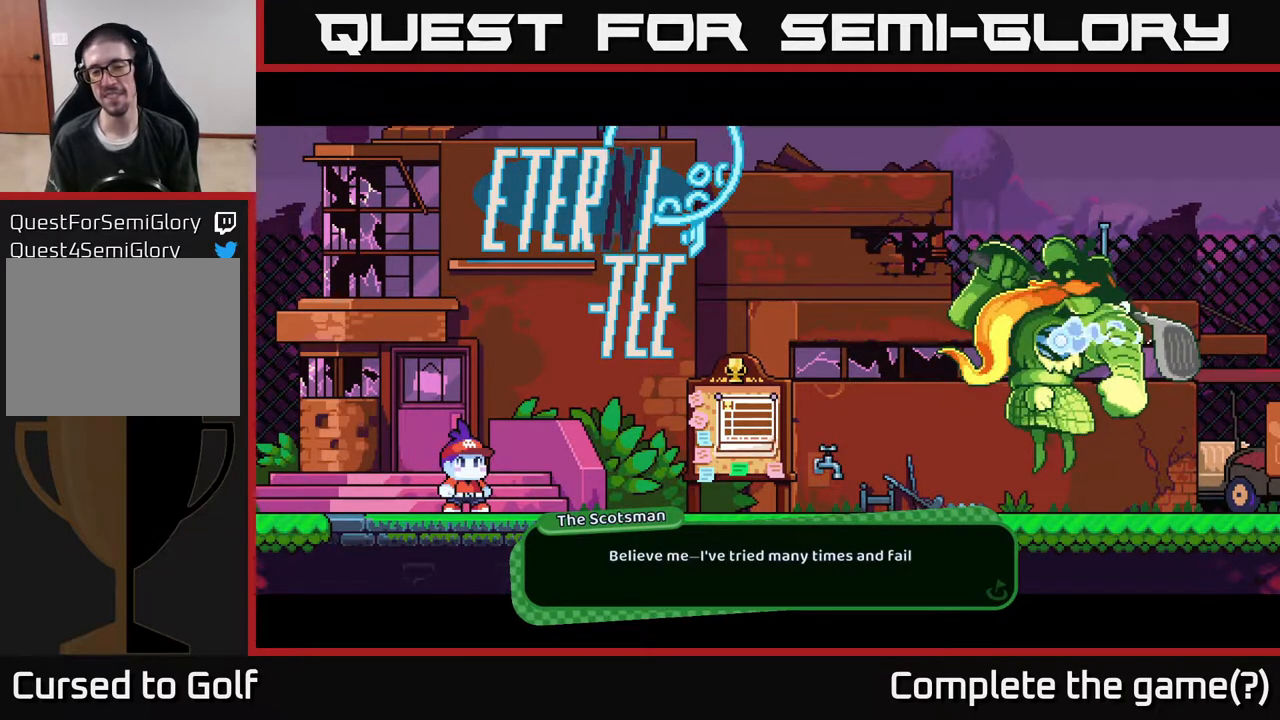
{"dt_ms": 500, "buttons": ["A"], "left_stick": "center", "right_stick": "center", "events": [[500, "A", "down"]]}
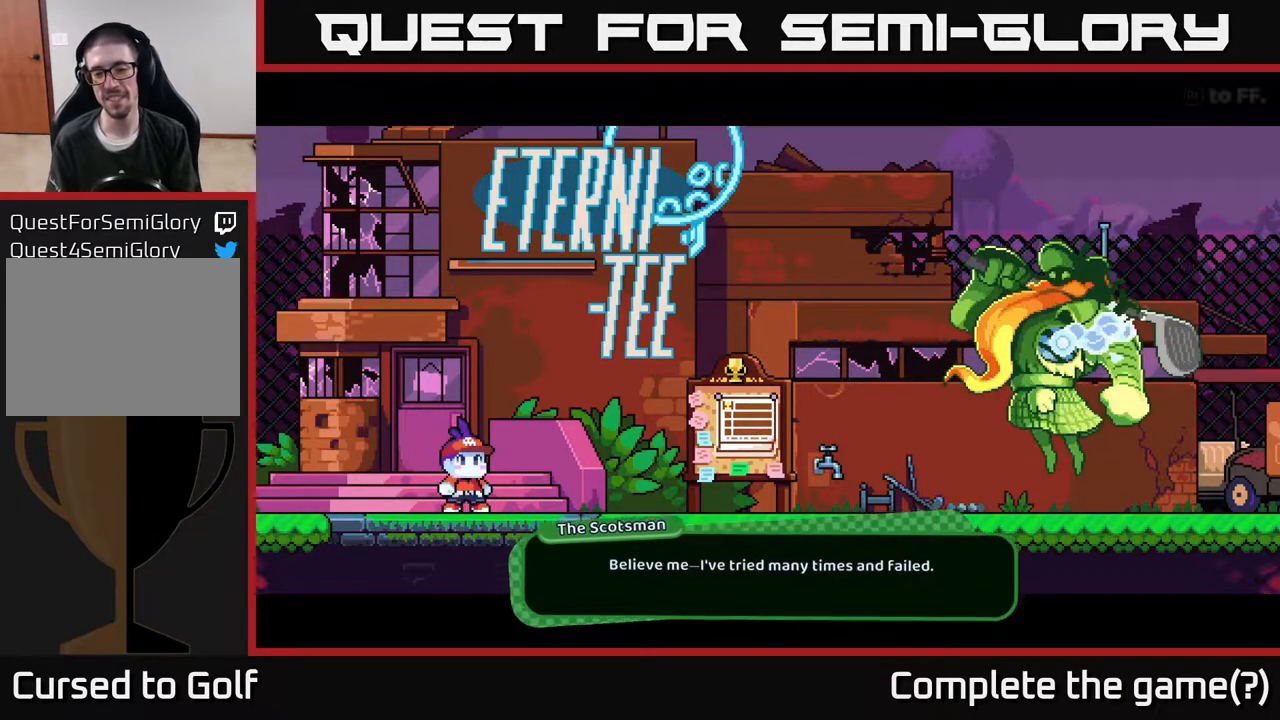
{"dt_ms": 500, "buttons": [], "left_stick": "center", "right_stick": "center", "events": [[167, "A", "up"]]}
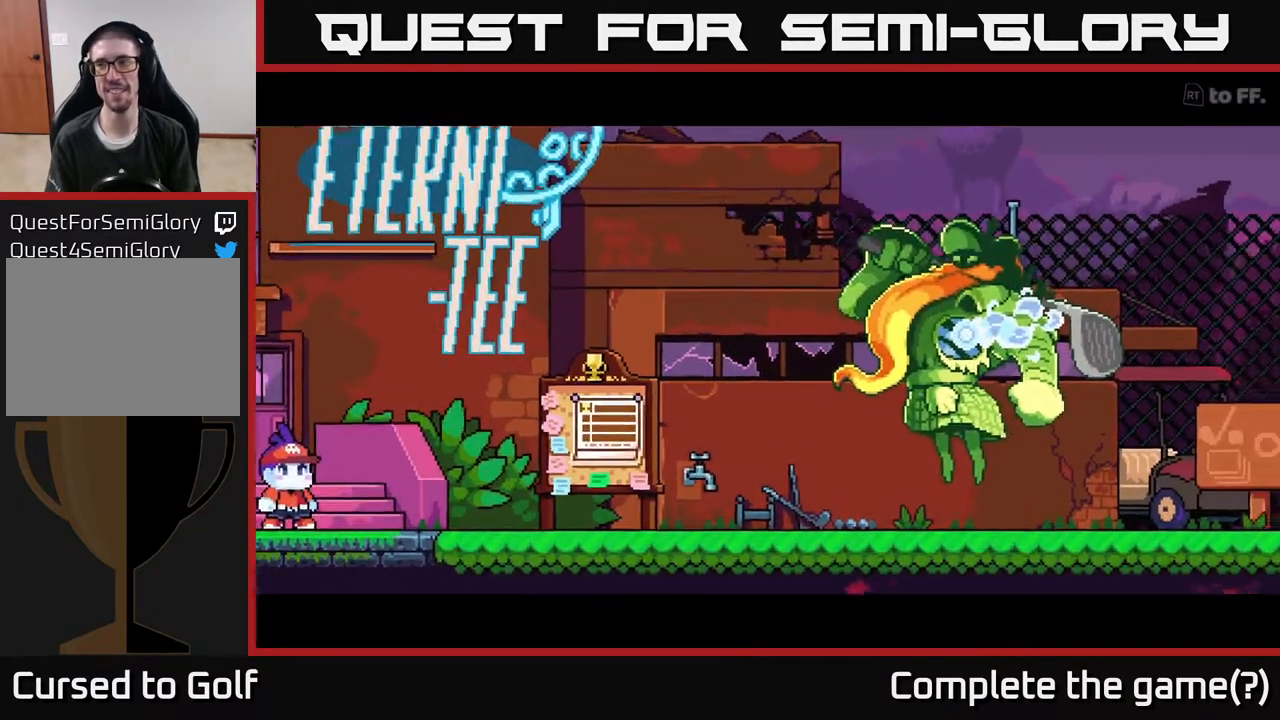
{"dt_ms": 500, "buttons": [], "left_stick": "center", "right_stick": "center", "events": []}
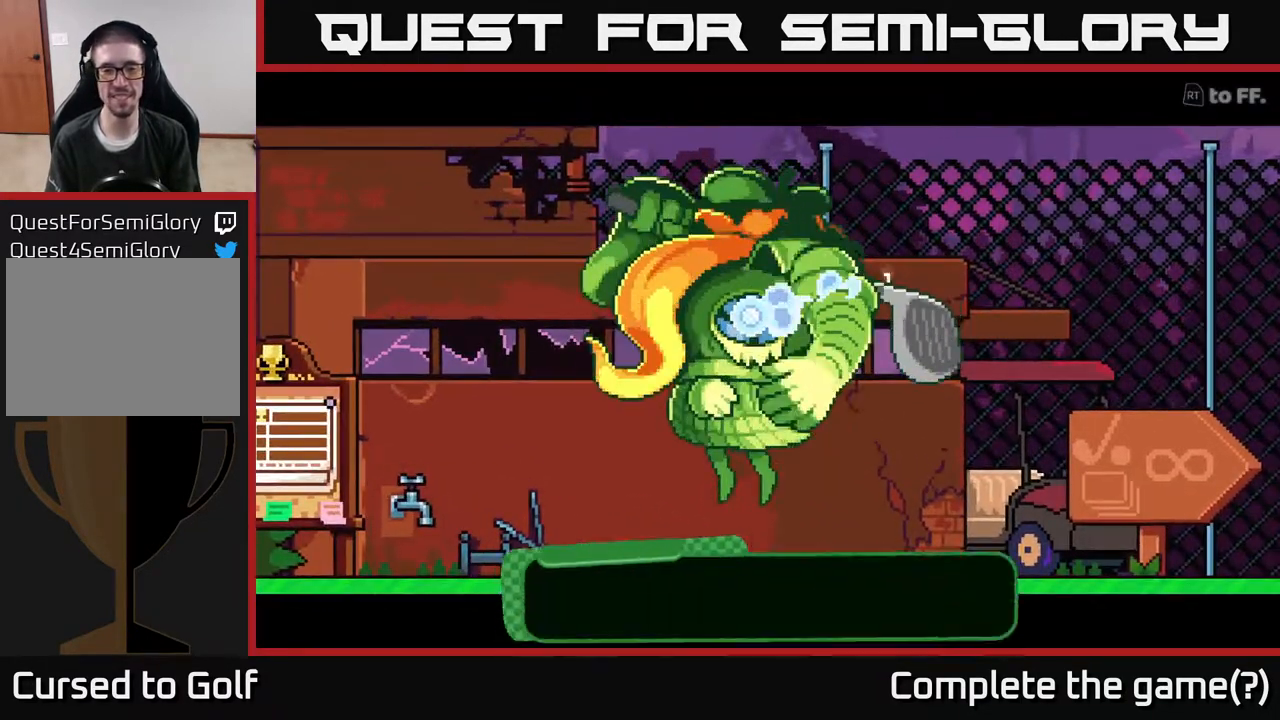
{"dt_ms": 500, "buttons": [], "left_stick": "center", "right_stick": "center", "events": []}
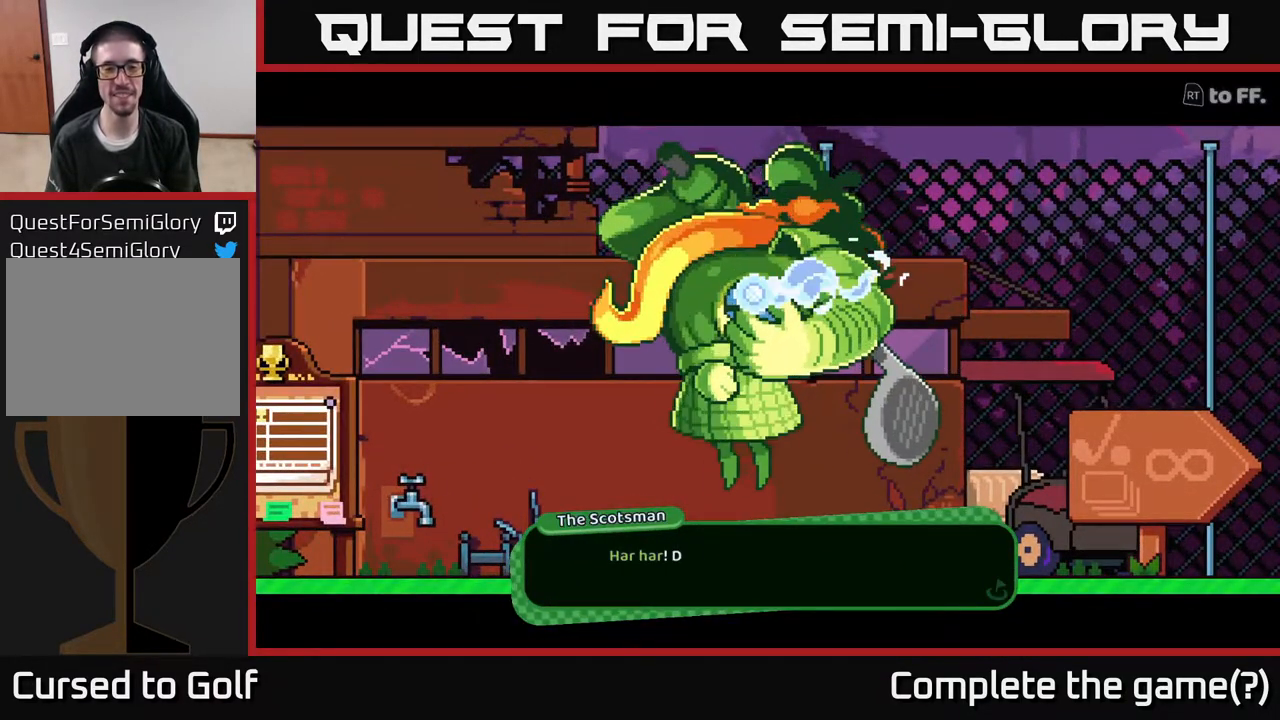
{"dt_ms": 1000, "buttons": [], "left_stick": "center", "right_stick": "center", "events": []}
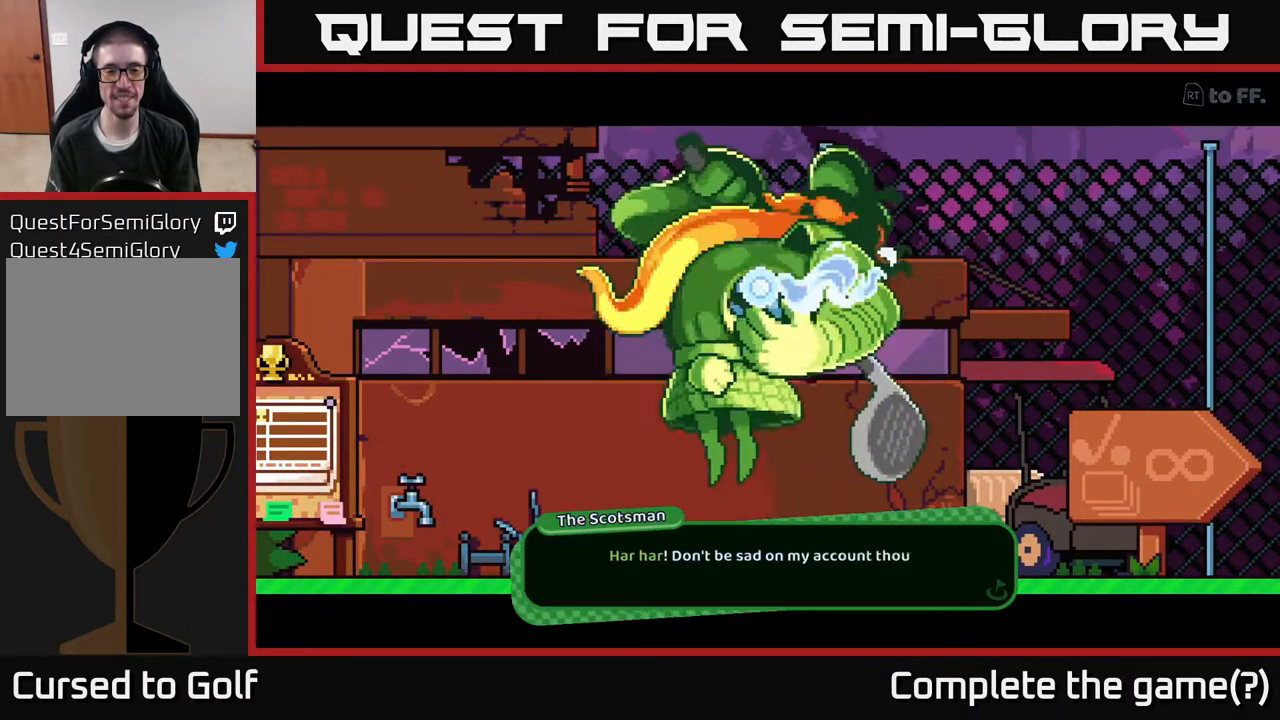
{"dt_ms": 500, "buttons": [], "left_stick": "center", "right_stick": "center", "events": [[83, "A", "down"], [217, "A", "up"]]}
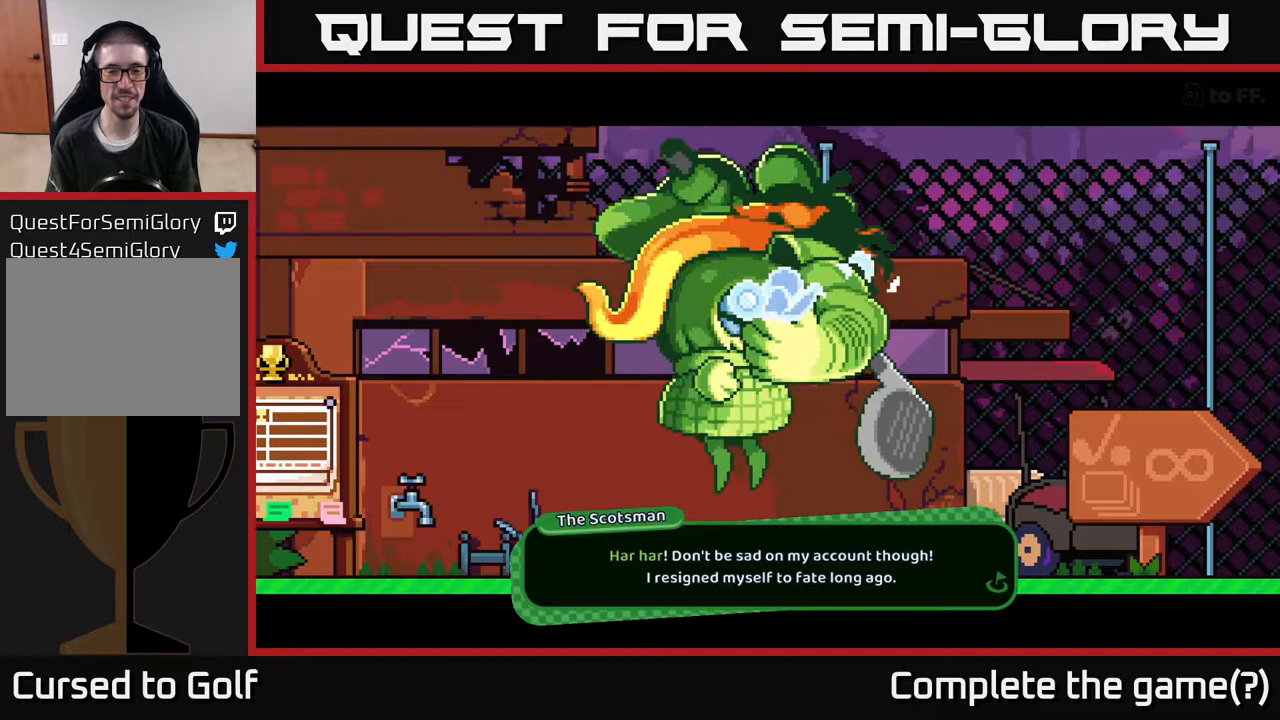
{"dt_ms": 500, "buttons": [], "left_stick": "center", "right_stick": "center", "events": [[333, "A", "down"], [500, "A", "up"]]}
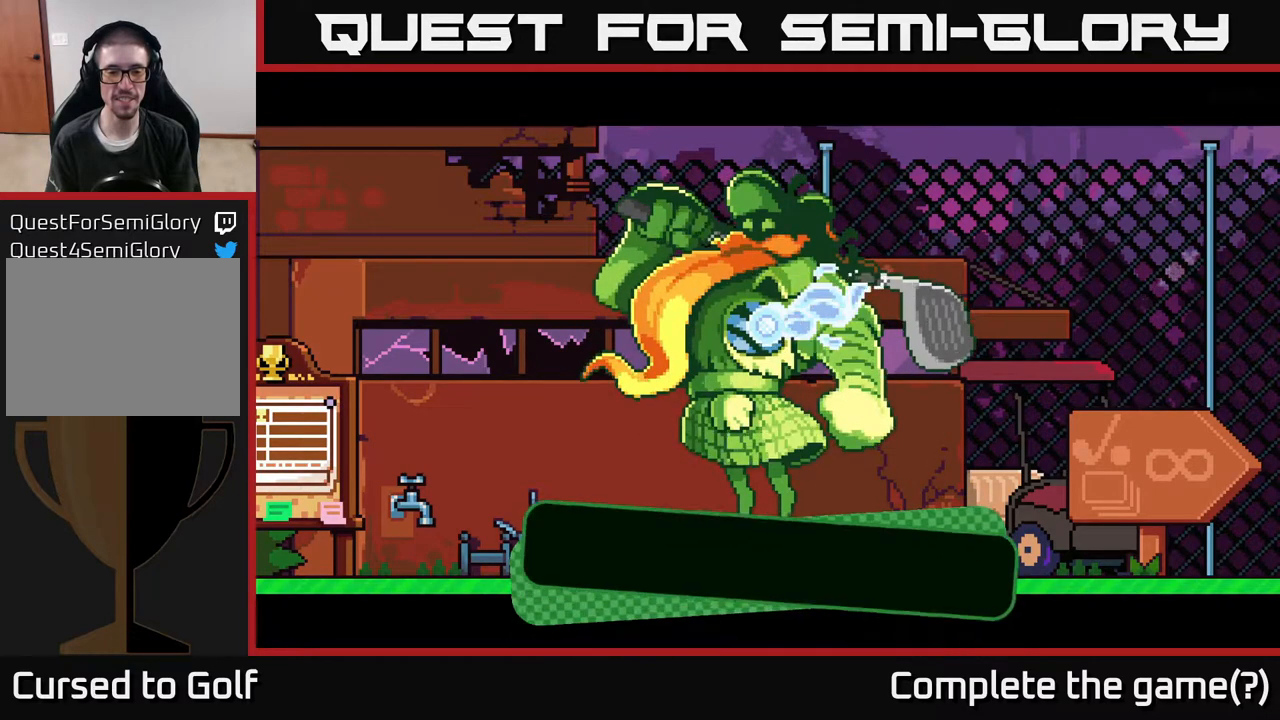
{"dt_ms": 500, "buttons": [], "left_stick": "center", "right_stick": "center", "events": []}
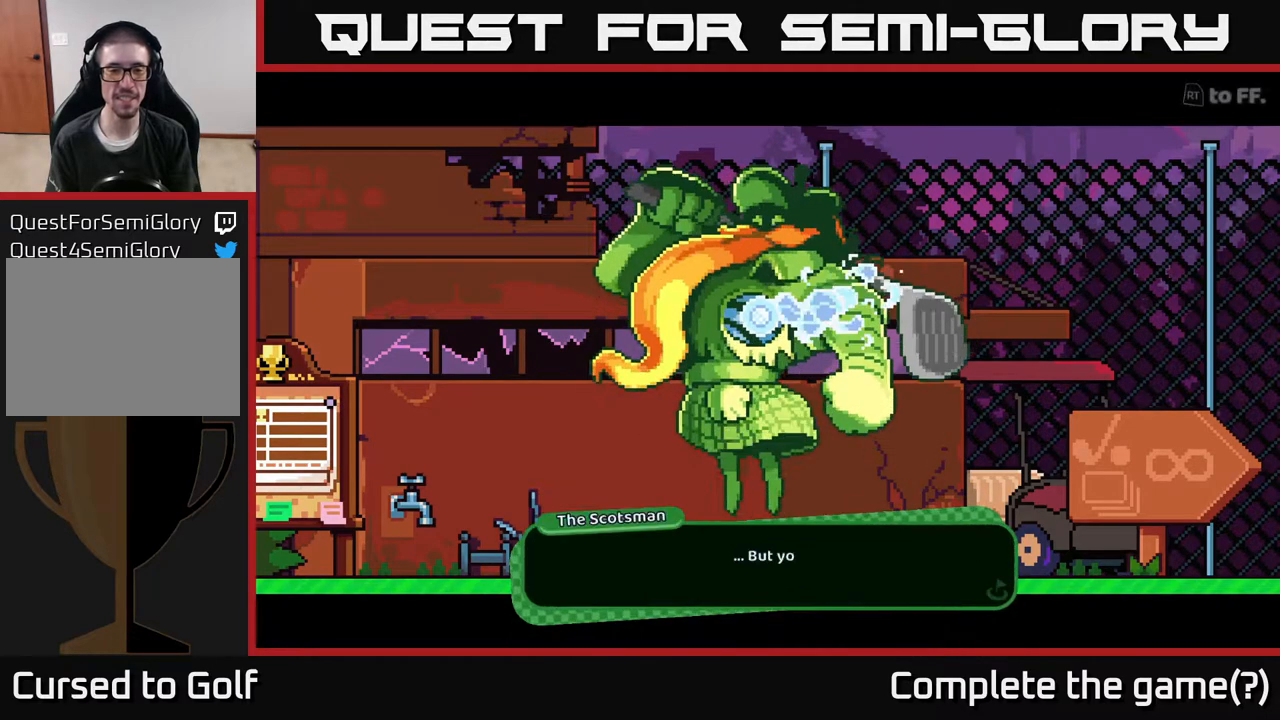
{"dt_ms": 500, "buttons": [], "left_stick": "center", "right_stick": "center", "events": [[117, "A", "down"], [300, "A", "up"]]}